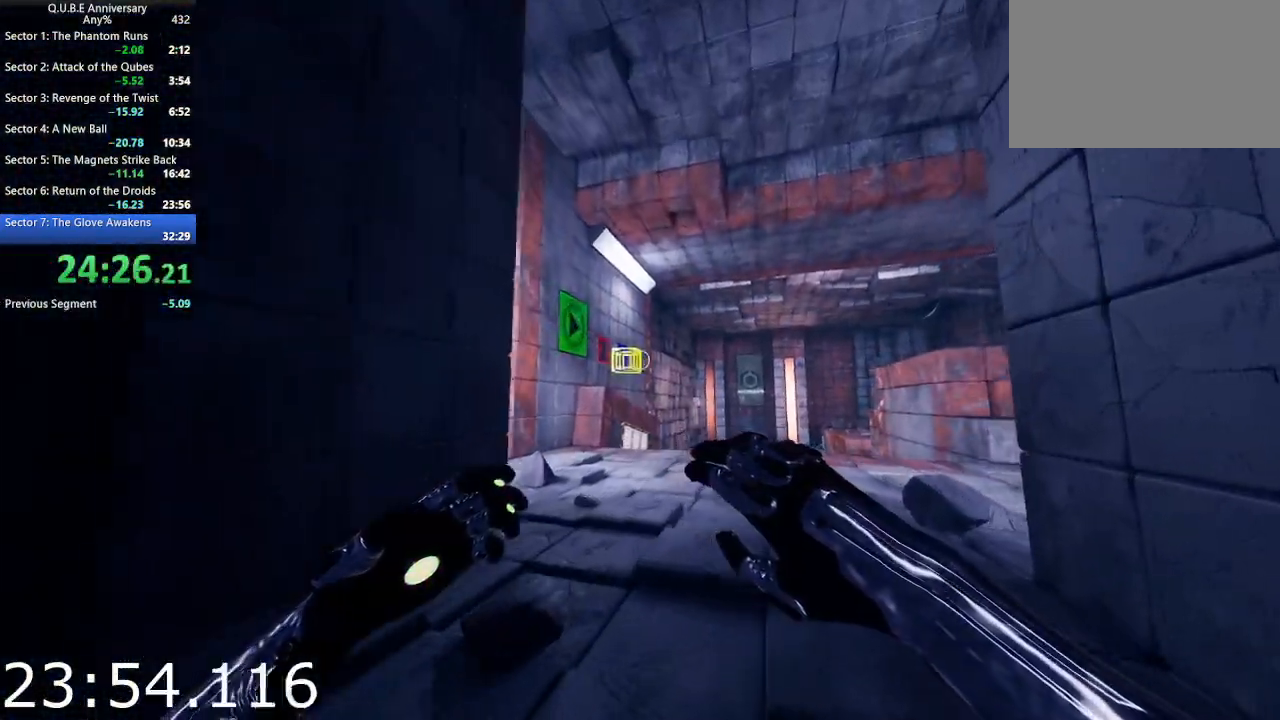
Gameplay with keyboard and mouse; each line is a JSON object with the keys and mouse buttons held at the frame after it. "events" lists presses ("down") and releases ("up") of "1", "2", "3", "4", "5", "a", "alt", "c", "ctrl", "d", "e", "escape", "f", "q", "r", "s", "shift", "space", "tab", "v", "w", "x", "z", "mouse_left", "mouse_middle", "mouse_right", "mouse_wheel_up" and "mouse_wheel_down" between this image and that frame as [ms after this image, input, new state], when the widget could be followed in between. "mouse_left", "mouse_middle", "mouse_right", "mouse_wheel_up", "mouse_wheel_down" = the "left", "middle", "right", "wheel_up", "wheel_down" buttons of the "mouse" list. No other keys are recorded. Not read: mouse_move.
{"keys": ["d", "w"], "mouse": ["left"], "events": [[133, "d", "up"], [283, "d", "down"], [417, "mouse_left", "down"]]}
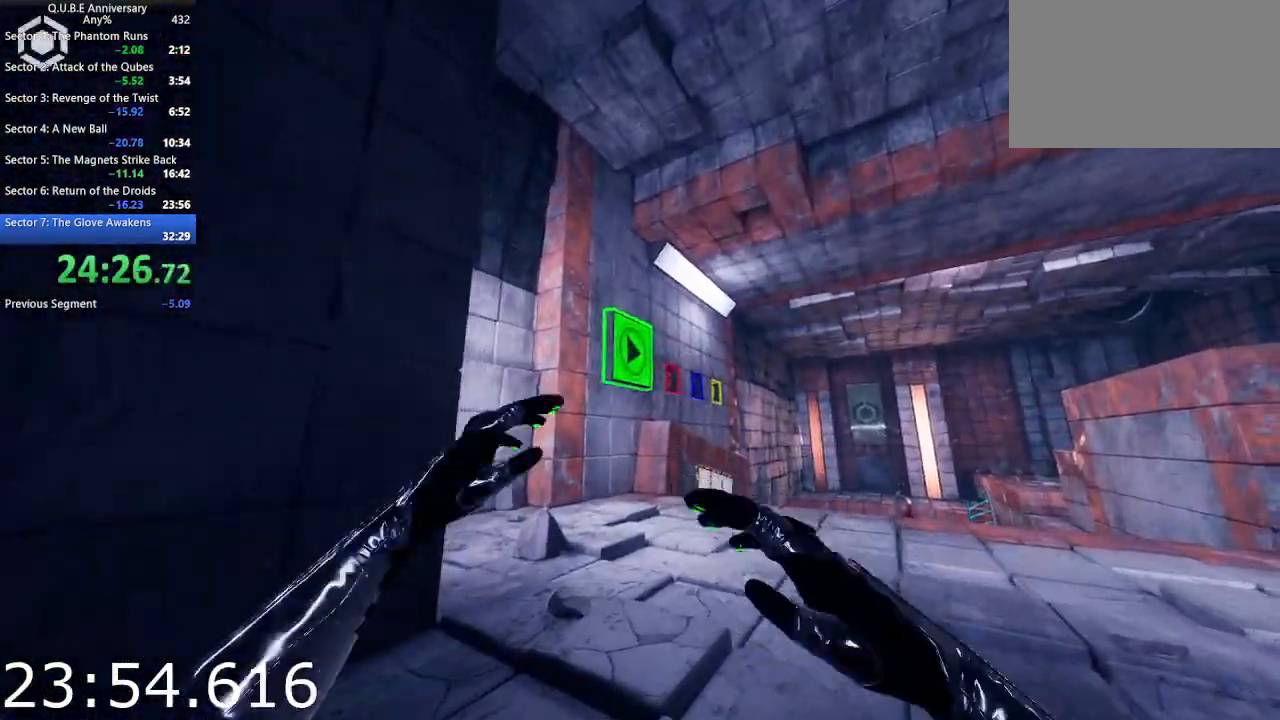
{"keys": ["e", "w"], "mouse": [], "events": [[17, "mouse_left", "up"], [200, "d", "up"], [433, "e", "down"]]}
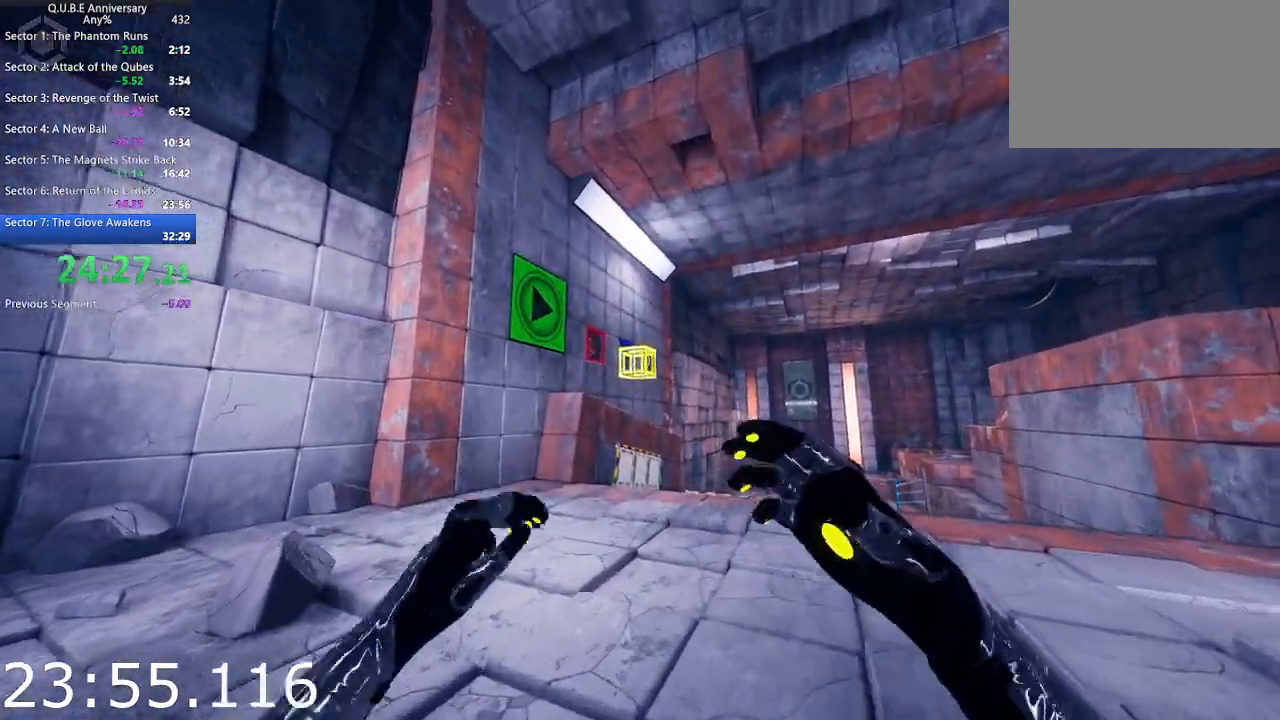
{"keys": ["w"], "mouse": [], "events": [[33, "e", "up"], [117, "e", "down"], [217, "e", "up"], [317, "e", "down"], [400, "e", "up"]]}
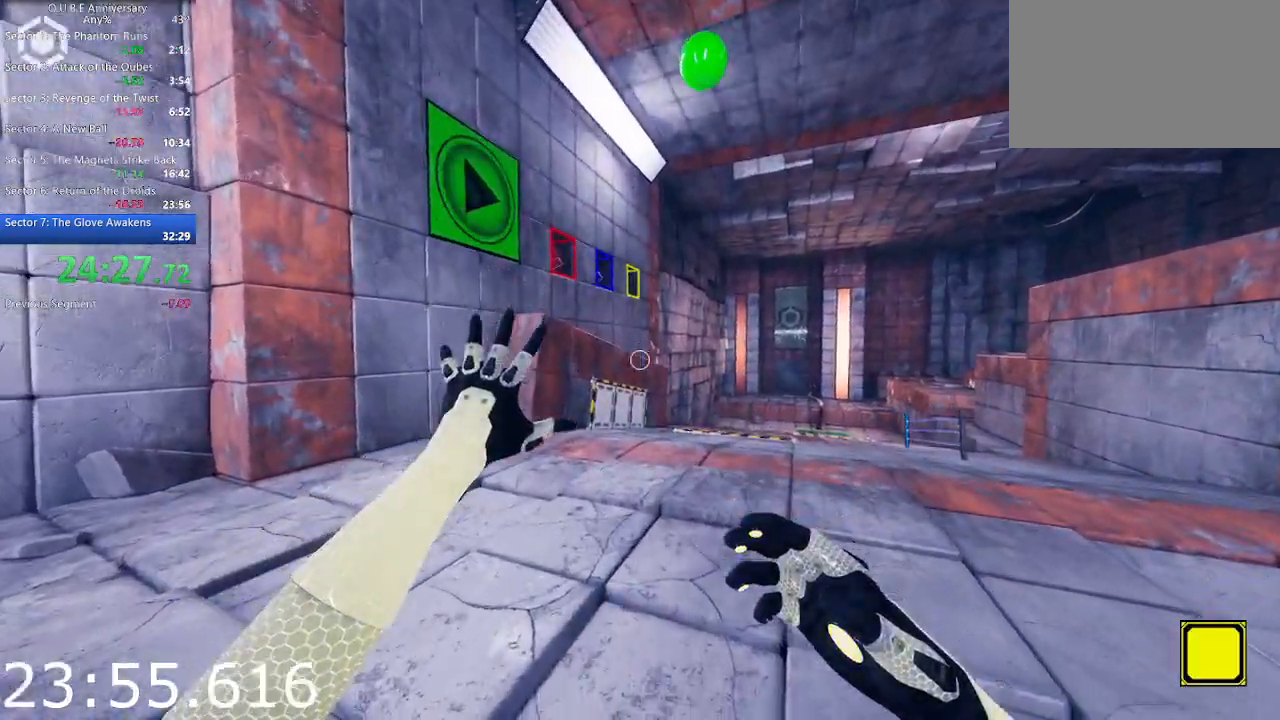
{"keys": ["w"], "mouse": [], "events": [[133, "e", "down"], [233, "e", "up"], [333, "e", "down"], [417, "e", "up"]]}
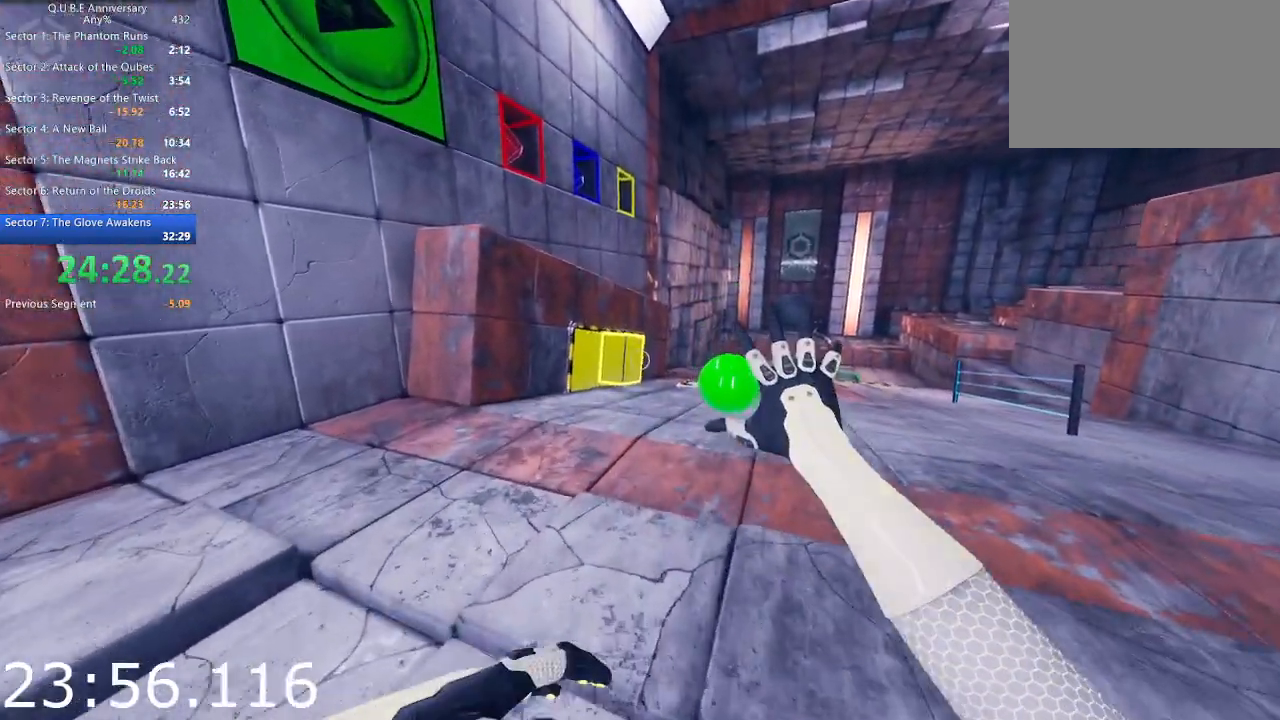
{"keys": ["d", "w"], "mouse": [], "events": [[67, "d", "down"], [200, "mouse_left", "down"], [250, "d", "up"], [333, "d", "down"], [333, "mouse_left", "up"], [383, "mouse_left", "down"], [483, "mouse_left", "up"]]}
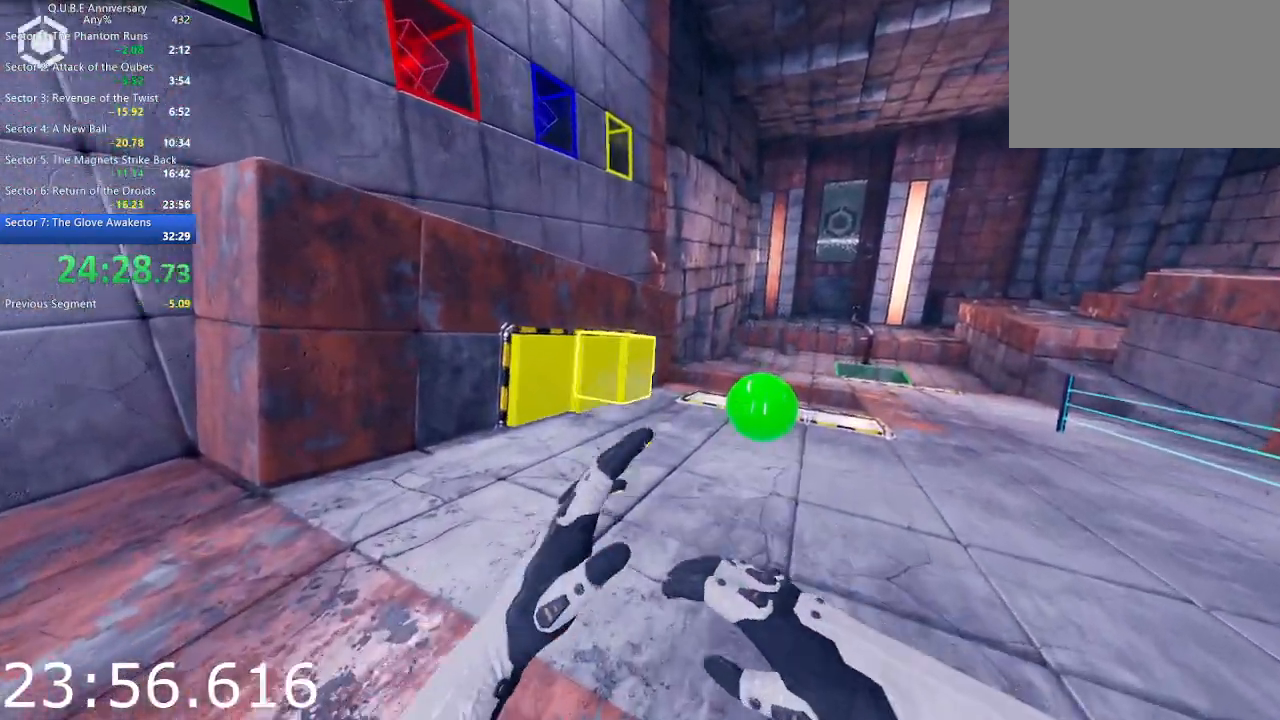
{"keys": ["d", "w"], "mouse": [], "events": [[33, "d", "up"], [117, "d", "down"], [117, "mouse_left", "down"], [217, "mouse_left", "up"]]}
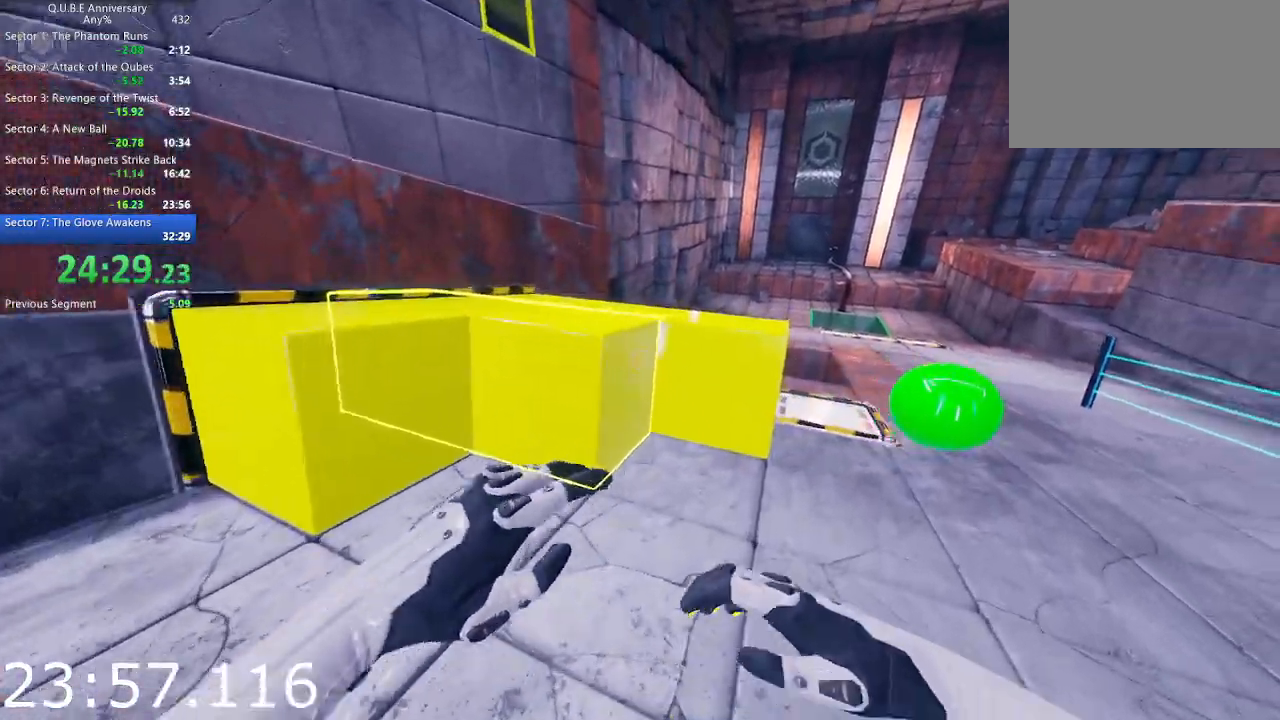
{"keys": ["w"], "mouse": [], "events": [[133, "q", "down"], [233, "d", "up"], [283, "q", "up"]]}
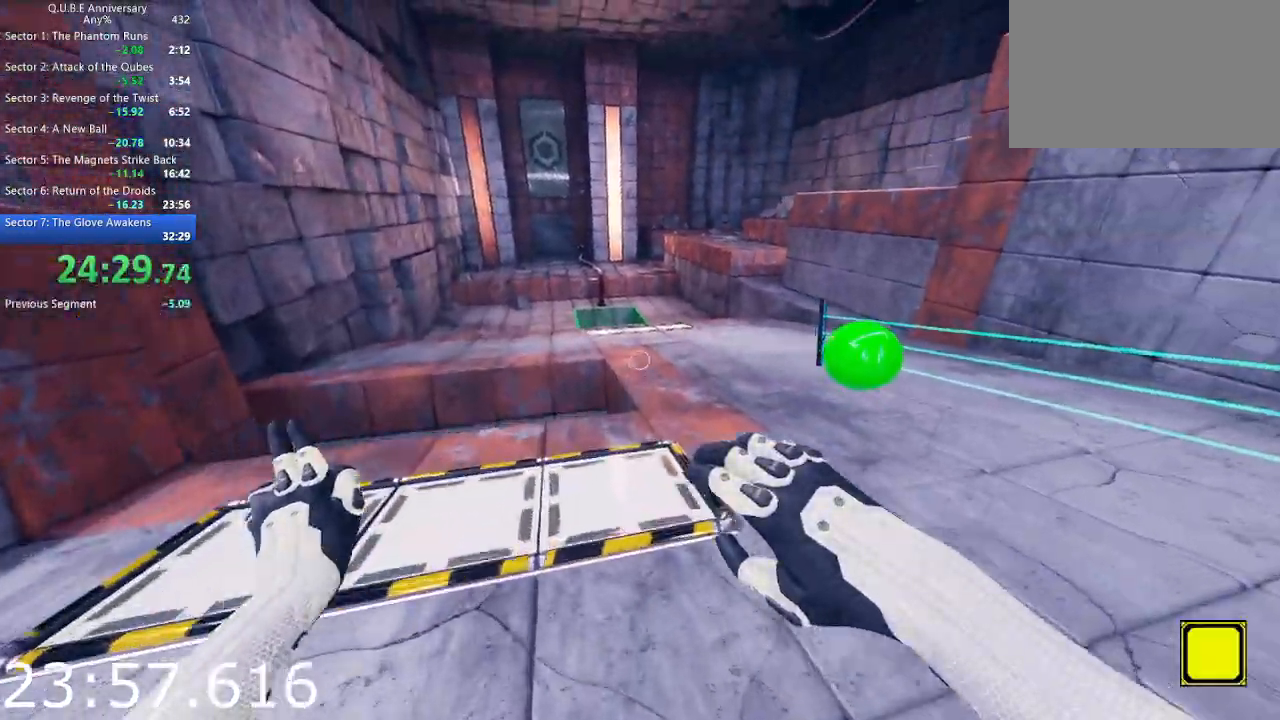
{"keys": ["w"], "mouse": [], "events": []}
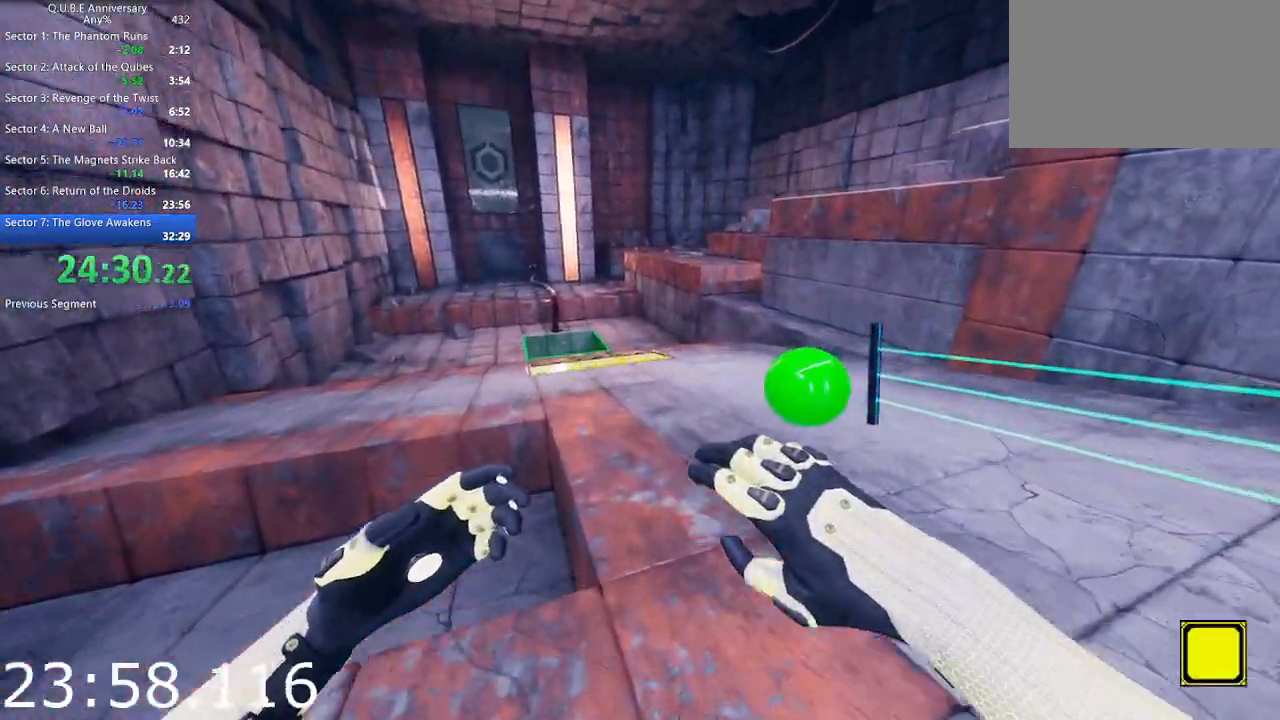
{"keys": ["a", "w"], "mouse": [], "events": [[33, "e", "down"], [167, "e", "up"], [300, "a", "down"], [400, "a", "up"], [500, "a", "down"]]}
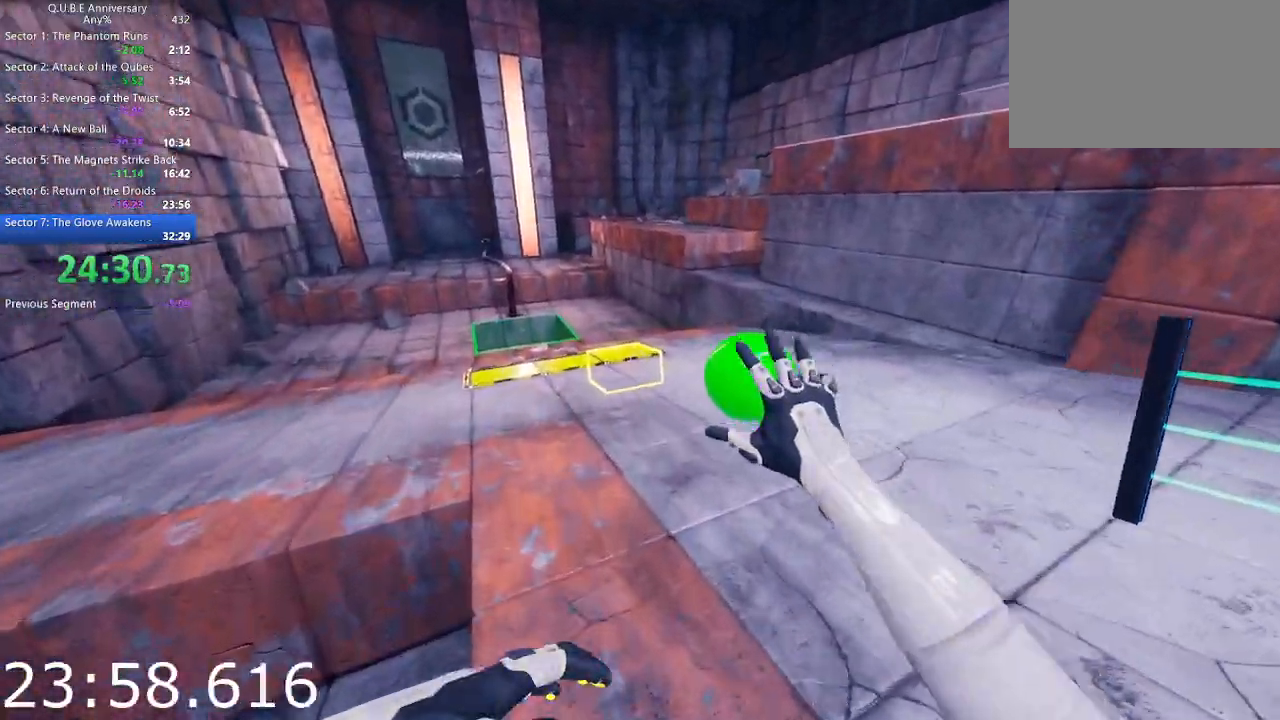
{"keys": ["a", "w"], "mouse": [], "events": []}
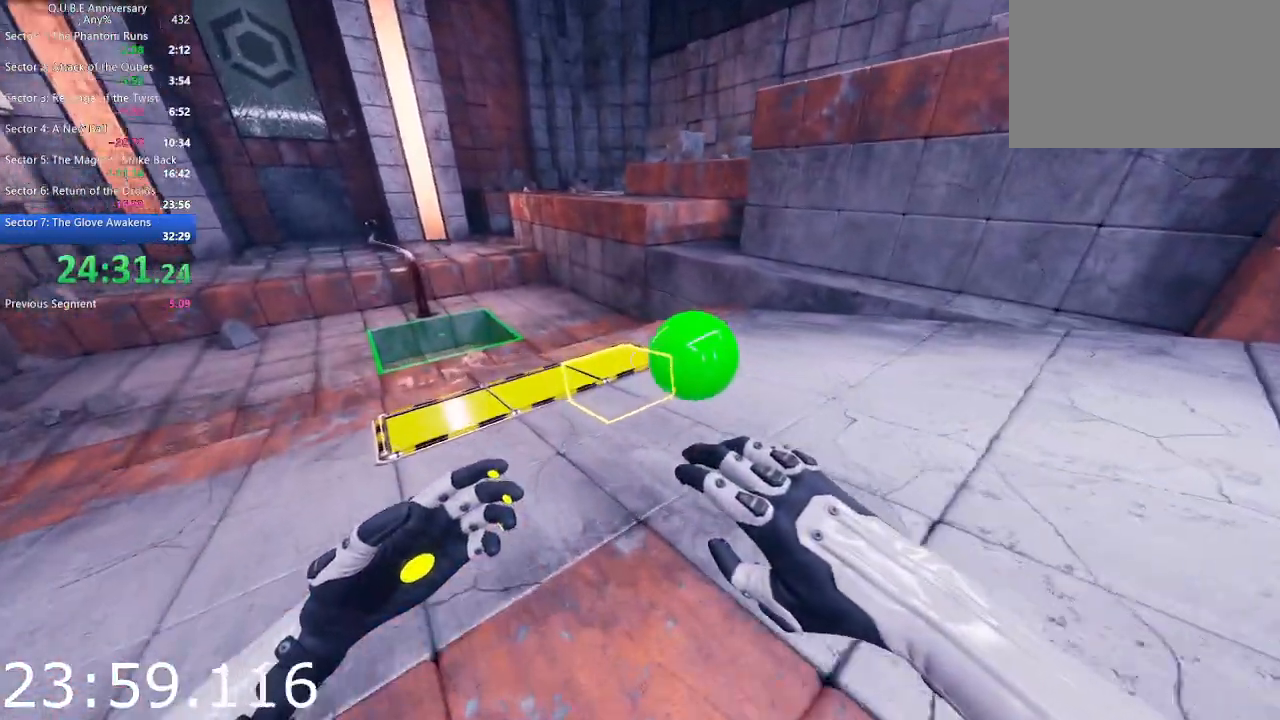
{"keys": ["a"], "mouse": ["left"], "events": [[67, "w", "up"], [250, "w", "down"], [383, "mouse_left", "down"], [383, "w", "up"]]}
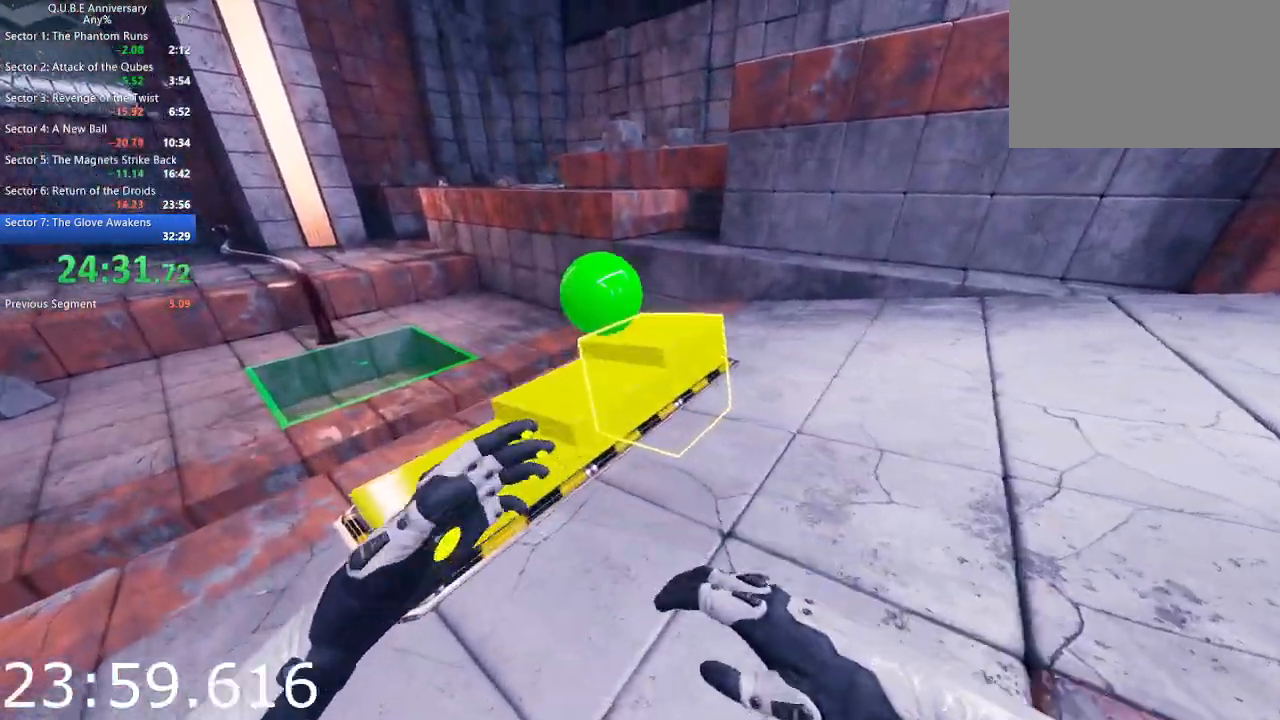
{"keys": ["w"], "mouse": [], "events": [[33, "mouse_left", "up"], [33, "w", "down"], [67, "w", "up"], [117, "w", "down"], [217, "w", "up"], [317, "w", "down"], [500, "a", "up"]]}
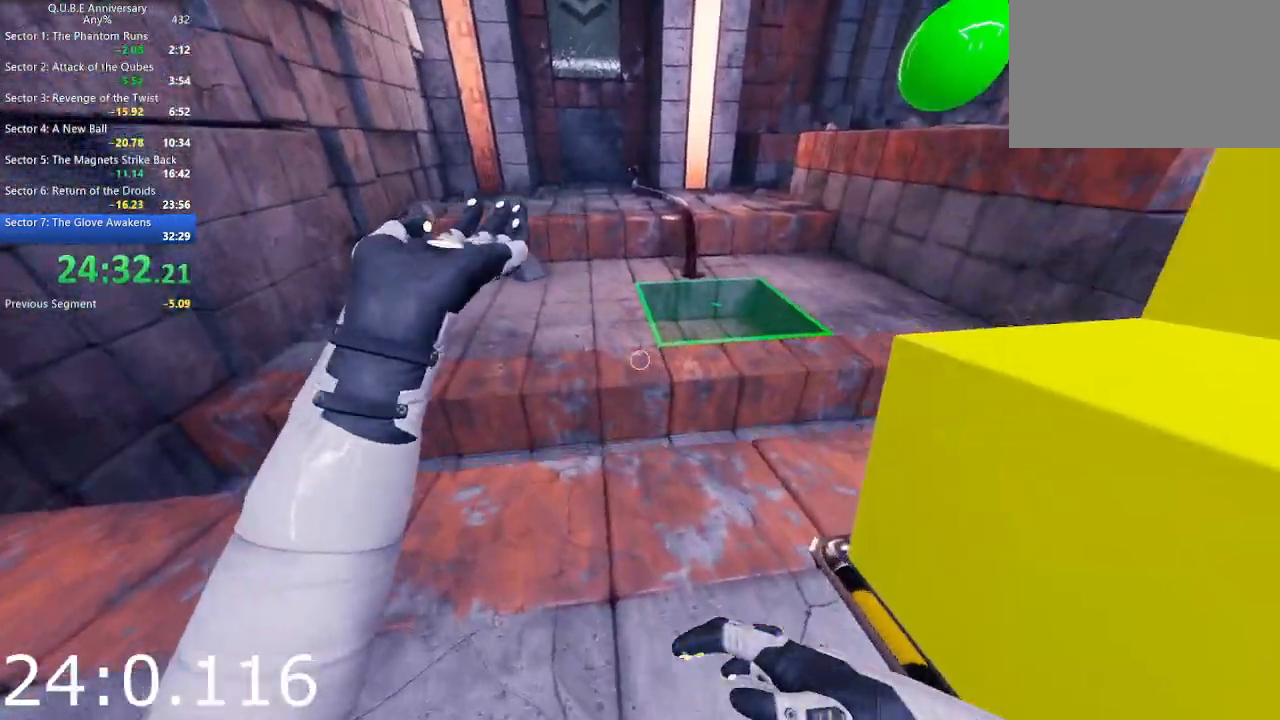
{"keys": ["w"], "mouse": [], "events": [[367, "space", "down"], [467, "space", "up"]]}
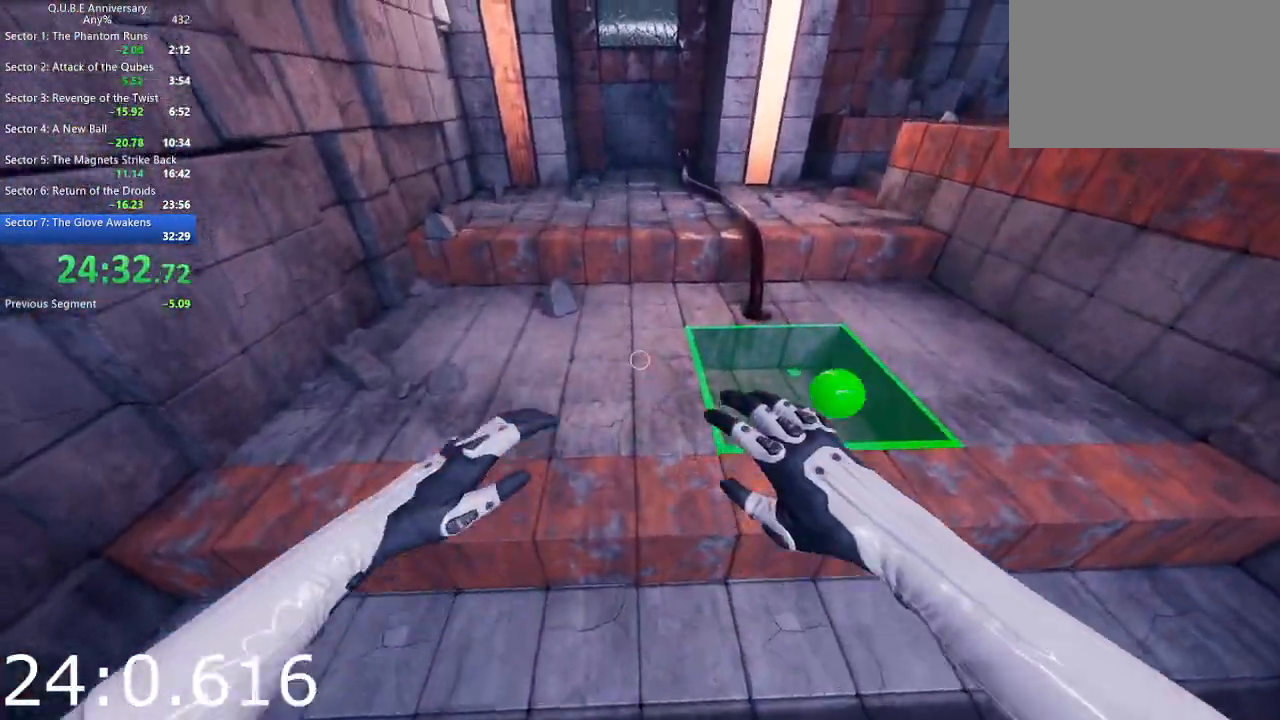
{"keys": ["w"], "mouse": [], "events": []}
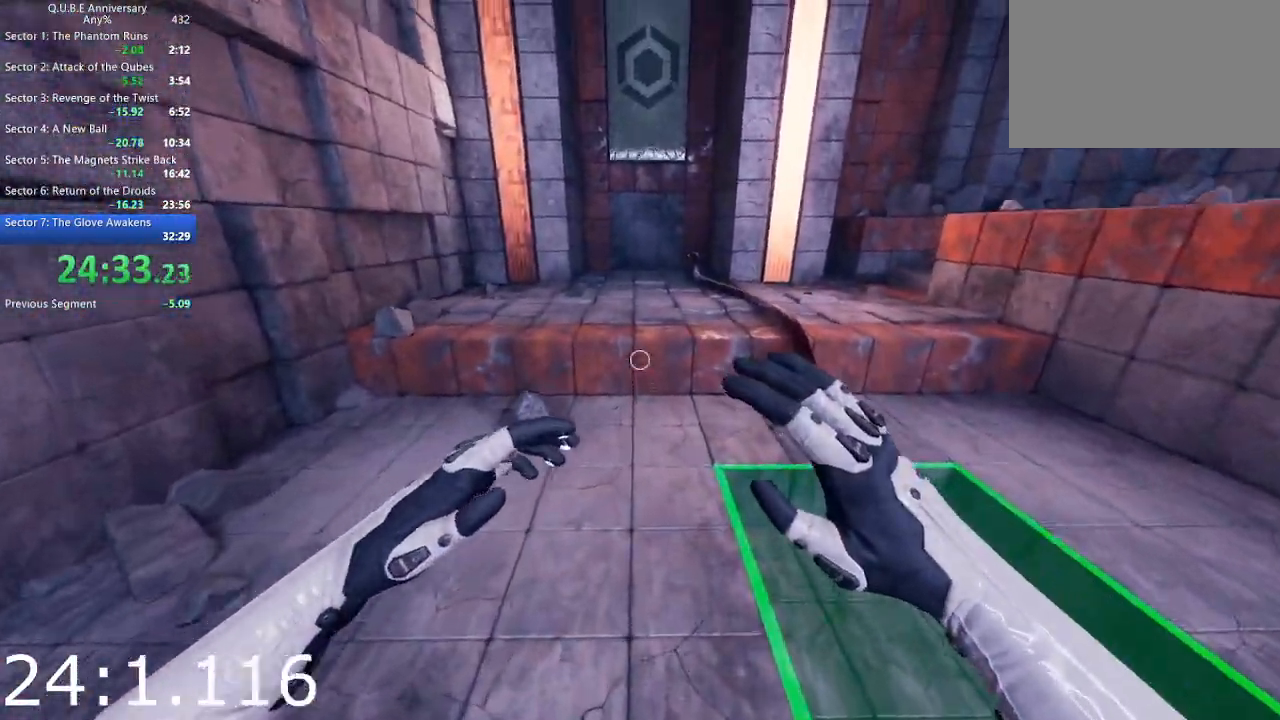
{"keys": ["w"], "mouse": [], "events": []}
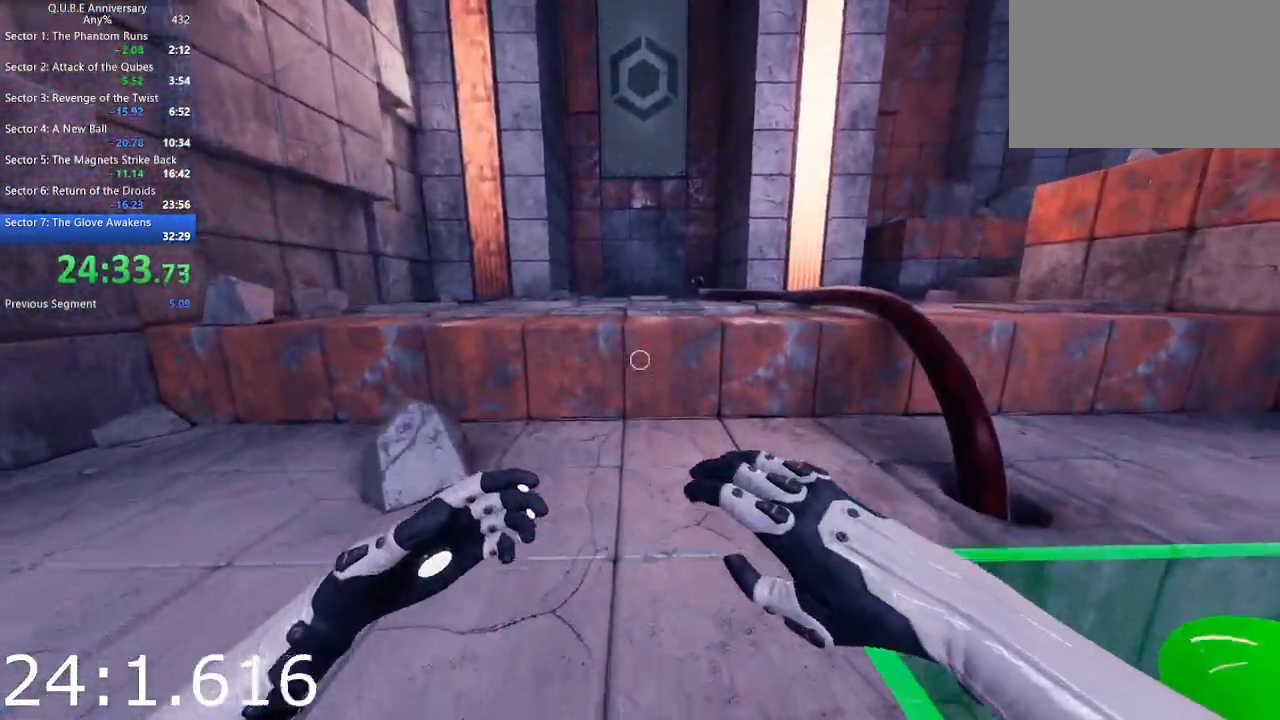
{"keys": ["w"], "mouse": [], "events": [[317, "space", "down"], [417, "space", "up"]]}
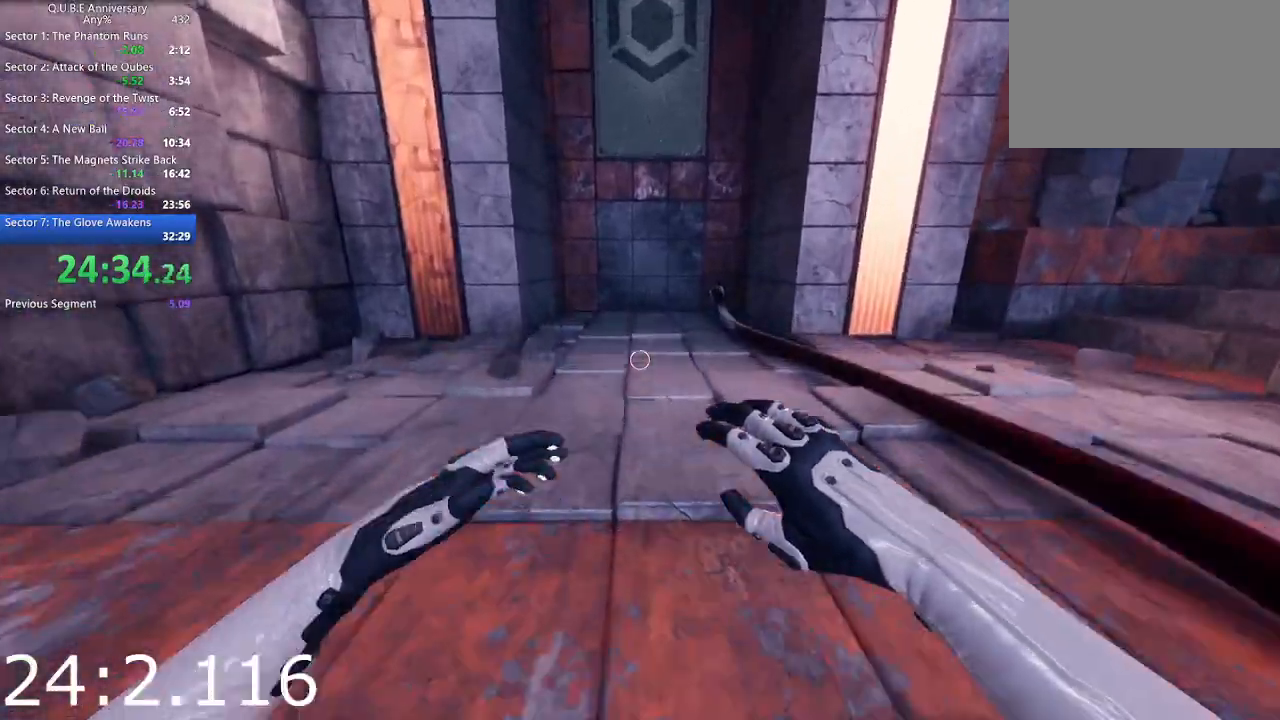
{"keys": ["w"], "mouse": [], "events": []}
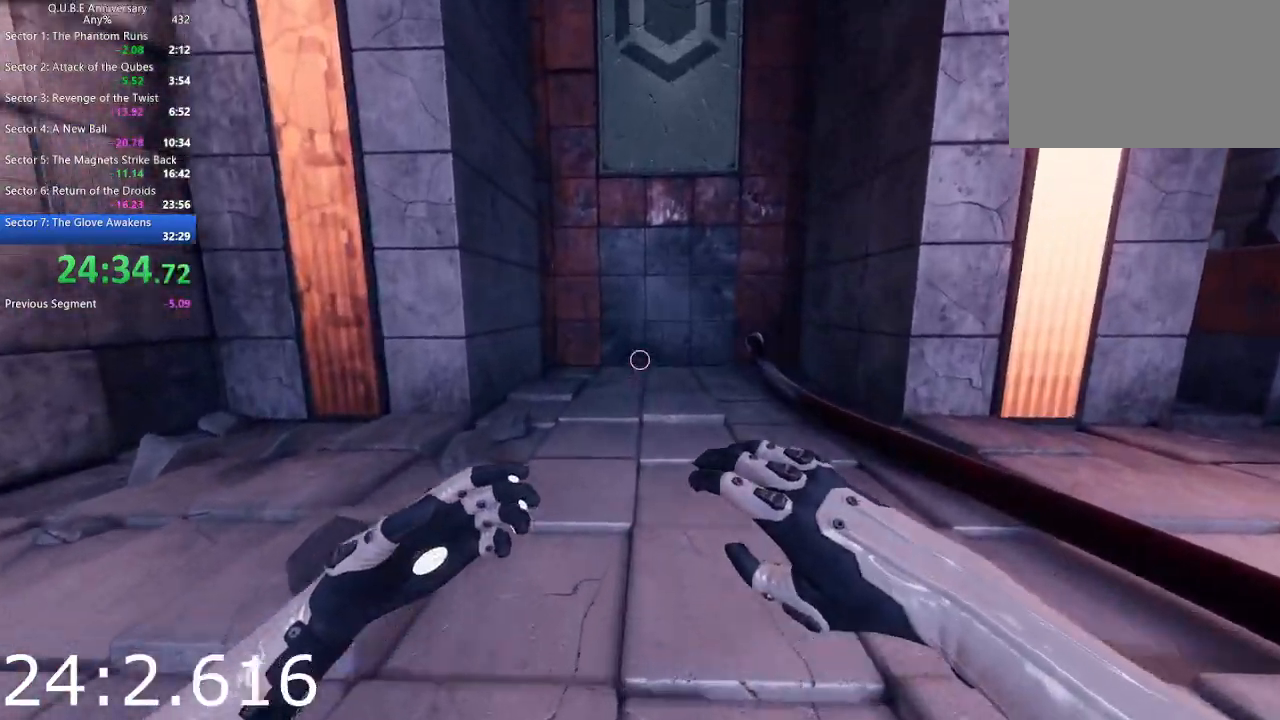
{"keys": ["w"], "mouse": [], "events": []}
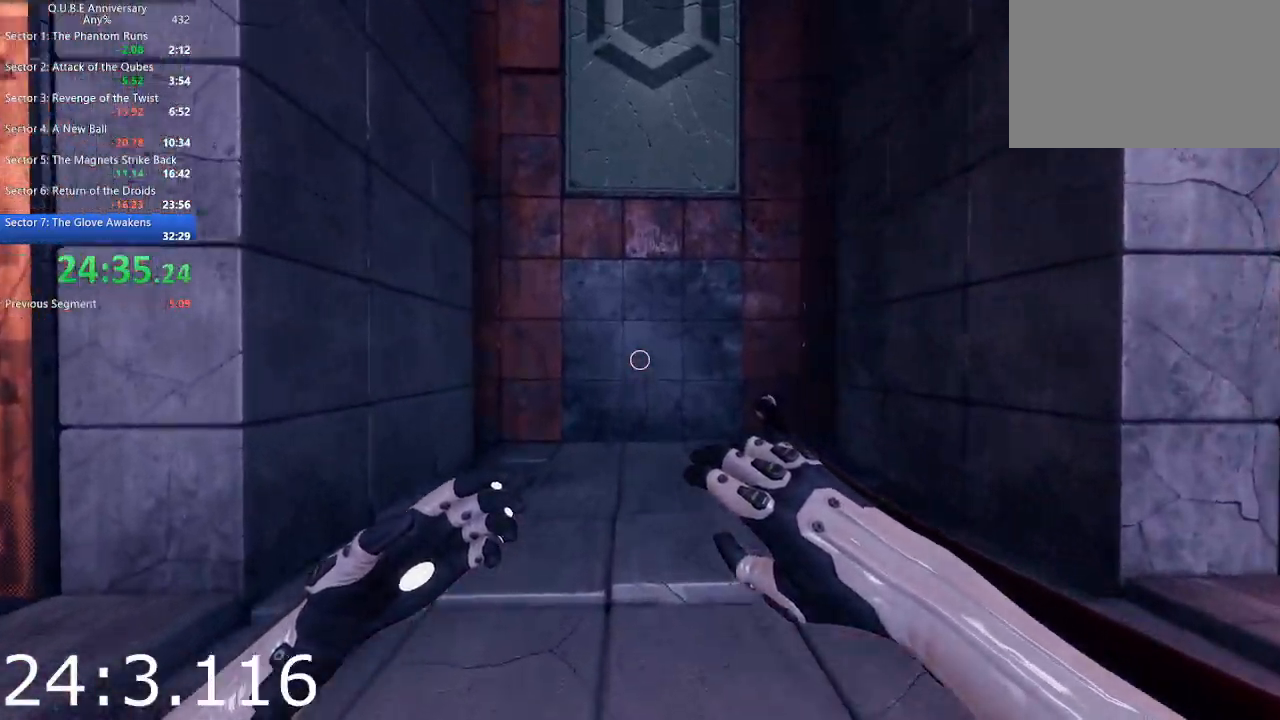
{"keys": ["w"], "mouse": [], "events": []}
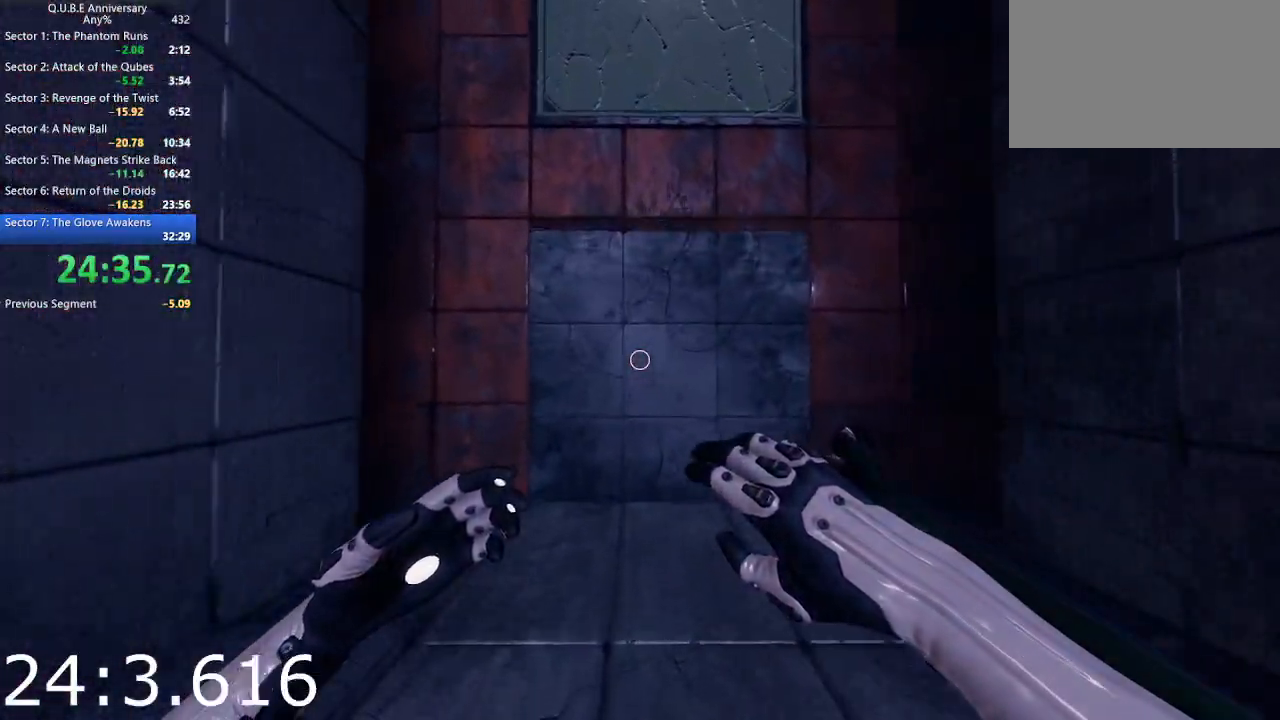
{"keys": ["w"], "mouse": [], "events": []}
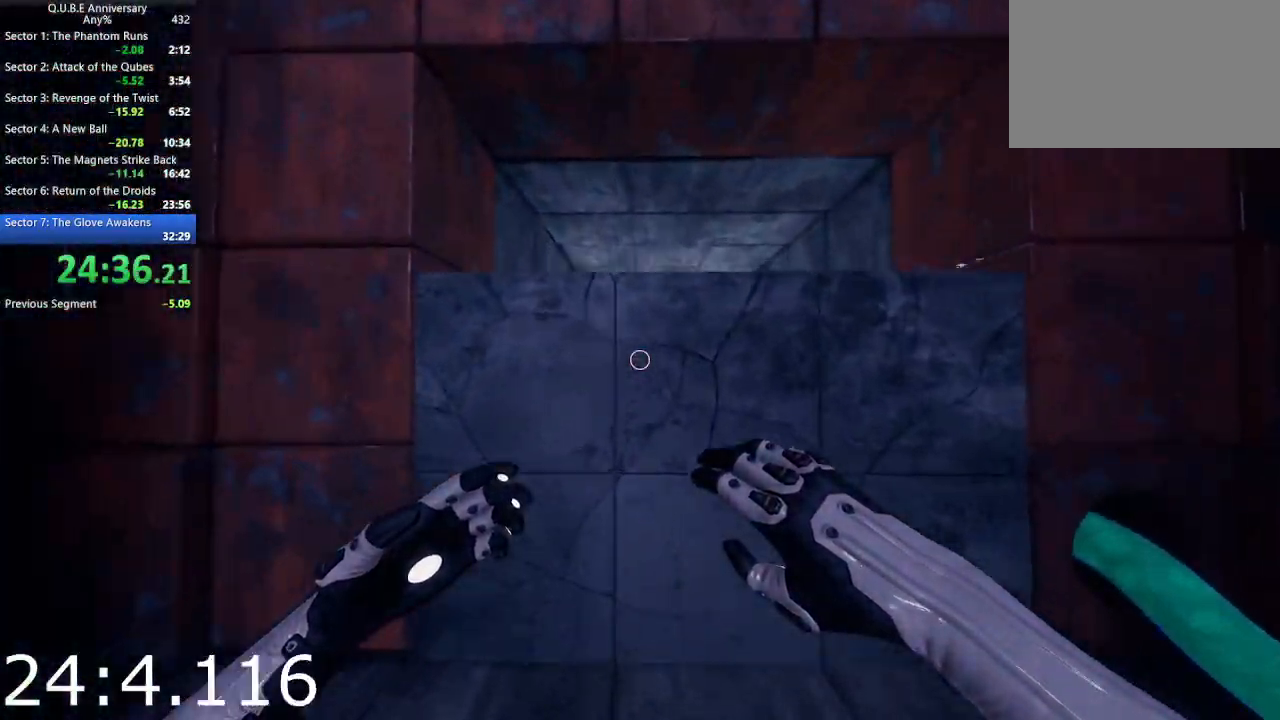
{"keys": ["w"], "mouse": [], "events": [[83, "space", "down"], [217, "space", "up"]]}
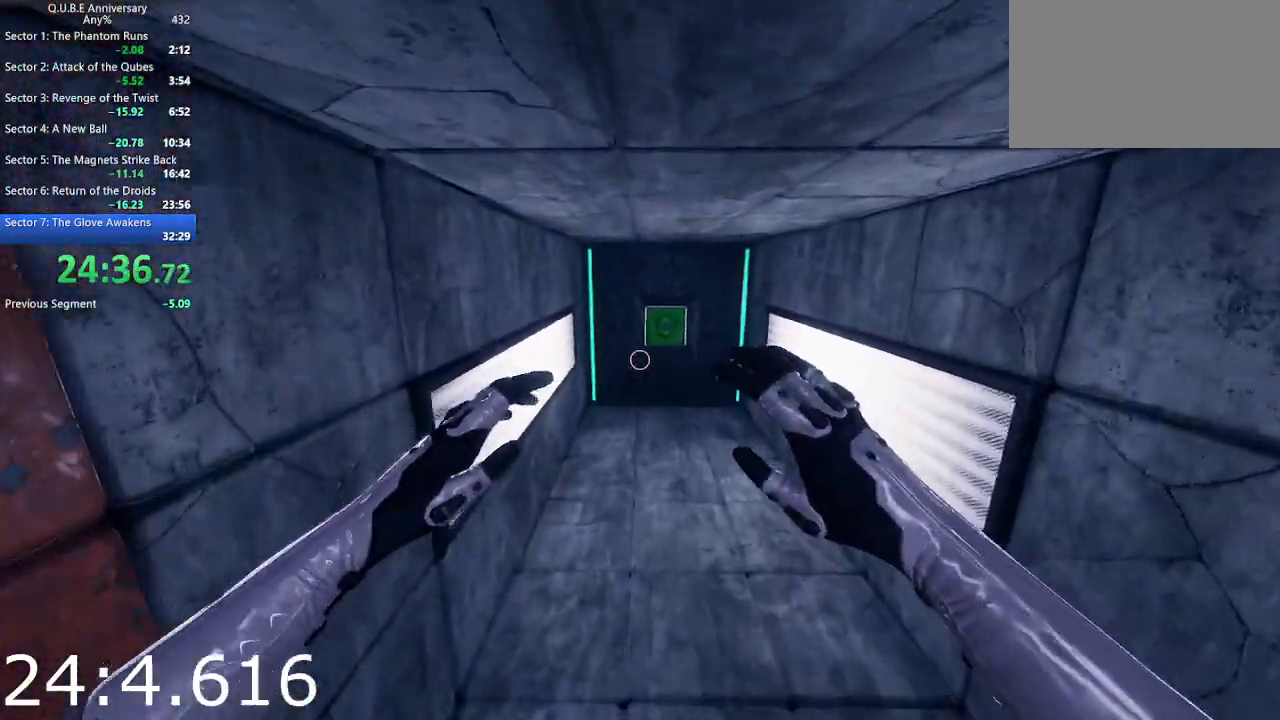
{"keys": ["space", "w"], "mouse": [], "events": [[367, "space", "down"]]}
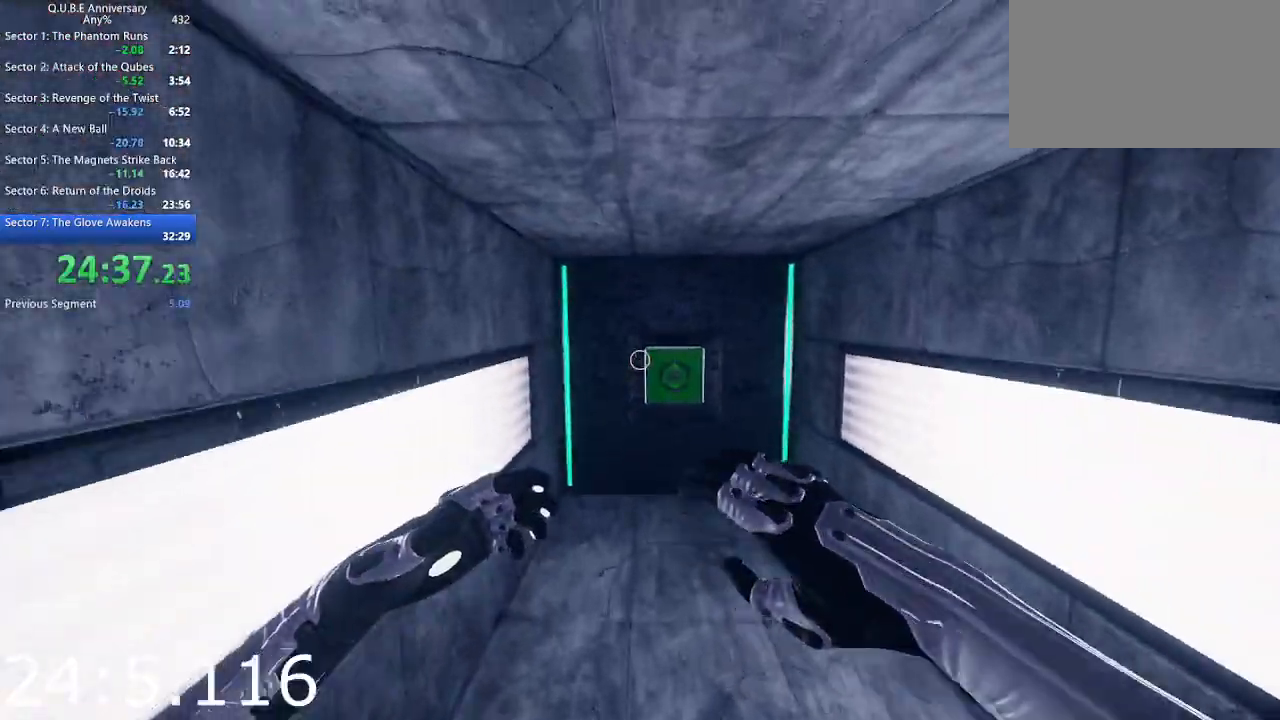
{"keys": ["w"], "mouse": [], "events": [[17, "space", "up"]]}
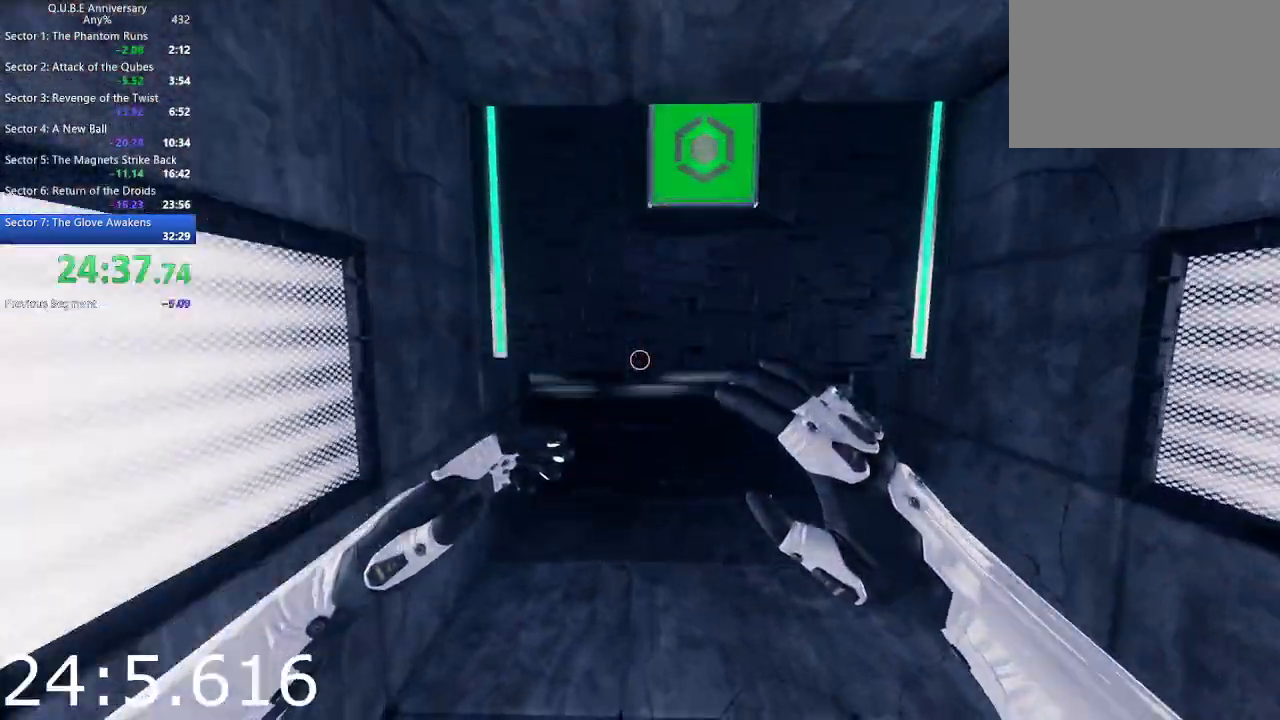
{"keys": ["w"], "mouse": [], "events": [[167, "space", "down"], [217, "space", "up"]]}
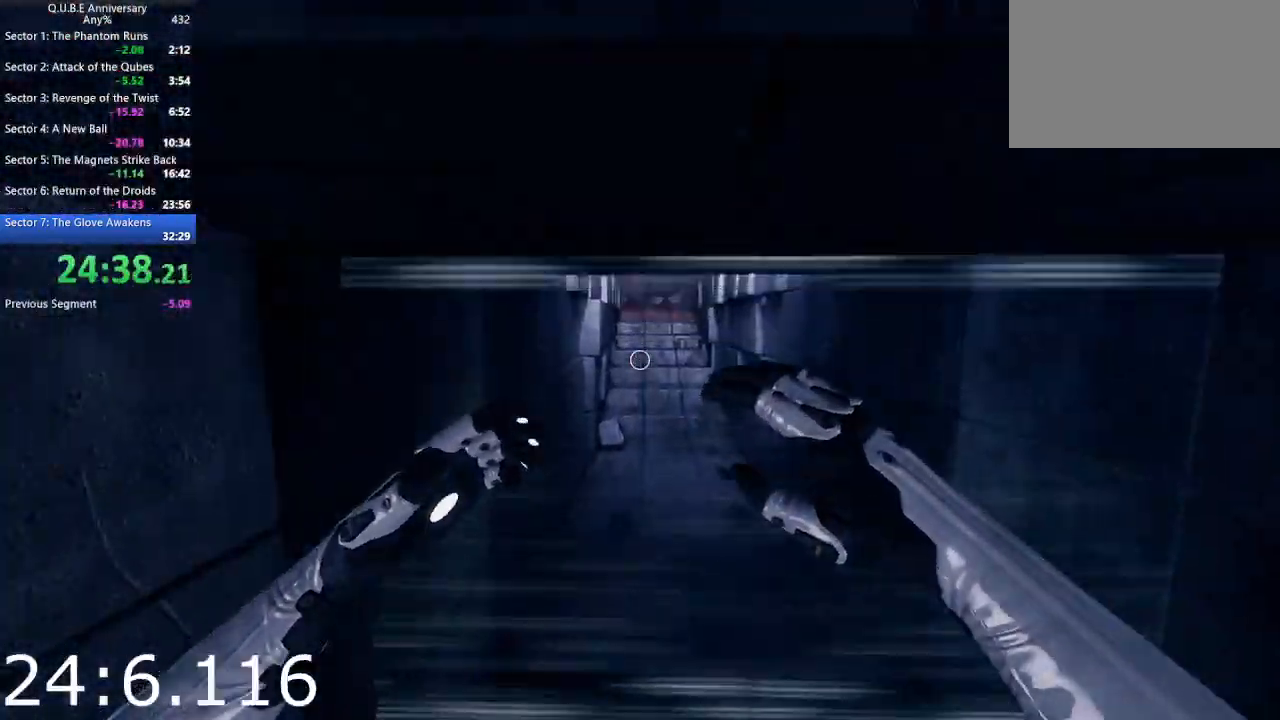
{"keys": ["space", "w"], "mouse": [], "events": [[417, "space", "down"]]}
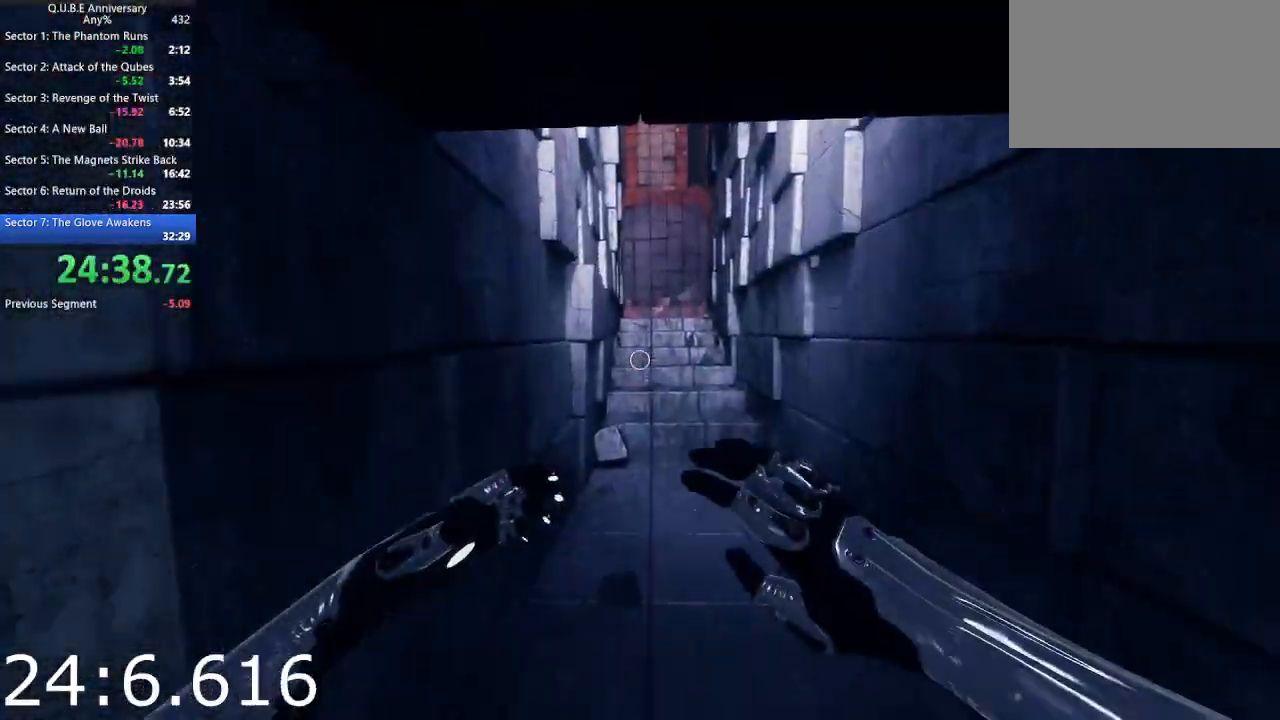
{"keys": ["w"], "mouse": [], "events": [[17, "space", "up"]]}
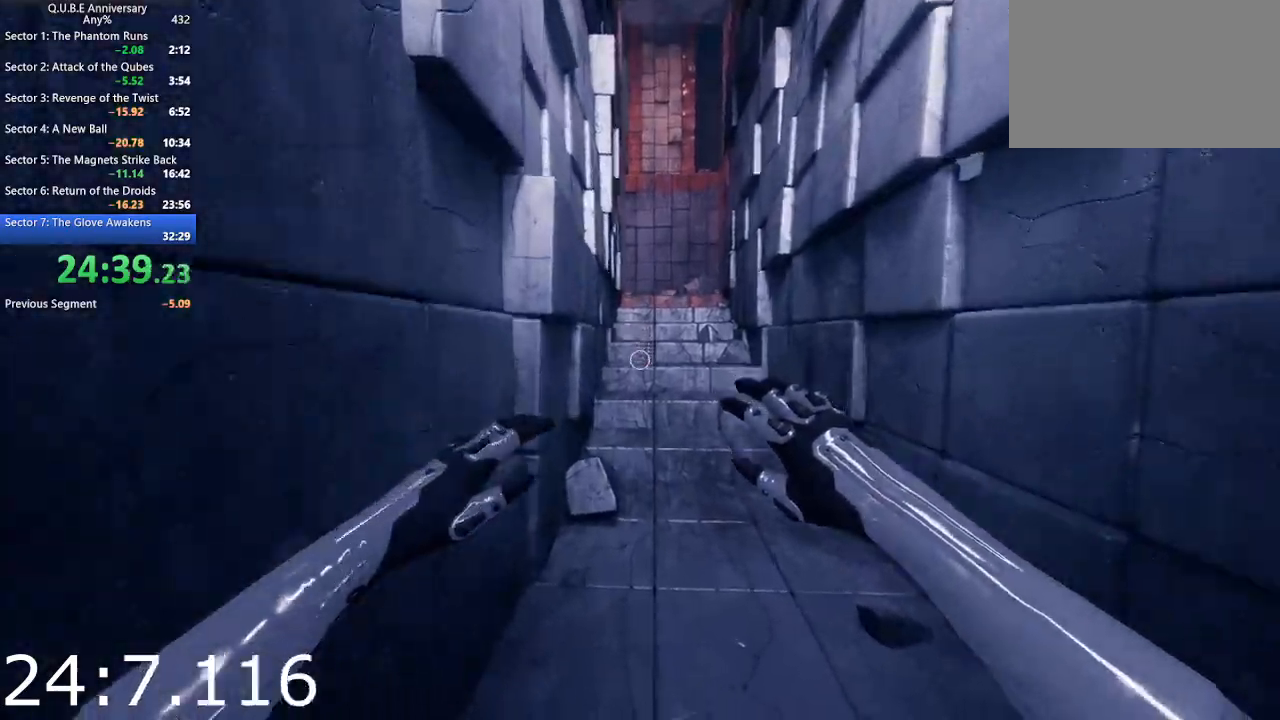
{"keys": ["w"], "mouse": [], "events": [[167, "space", "down"], [317, "space", "up"]]}
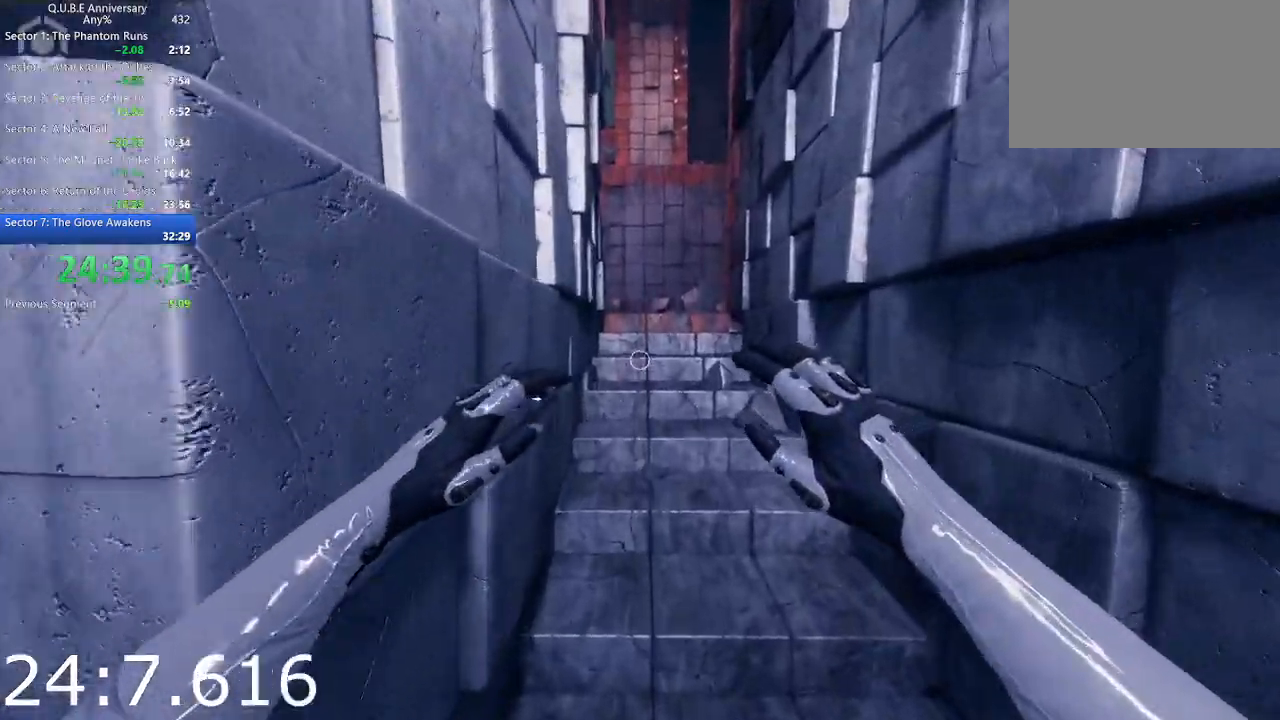
{"keys": ["w"], "mouse": [], "events": [[317, "space", "down"], [467, "space", "up"]]}